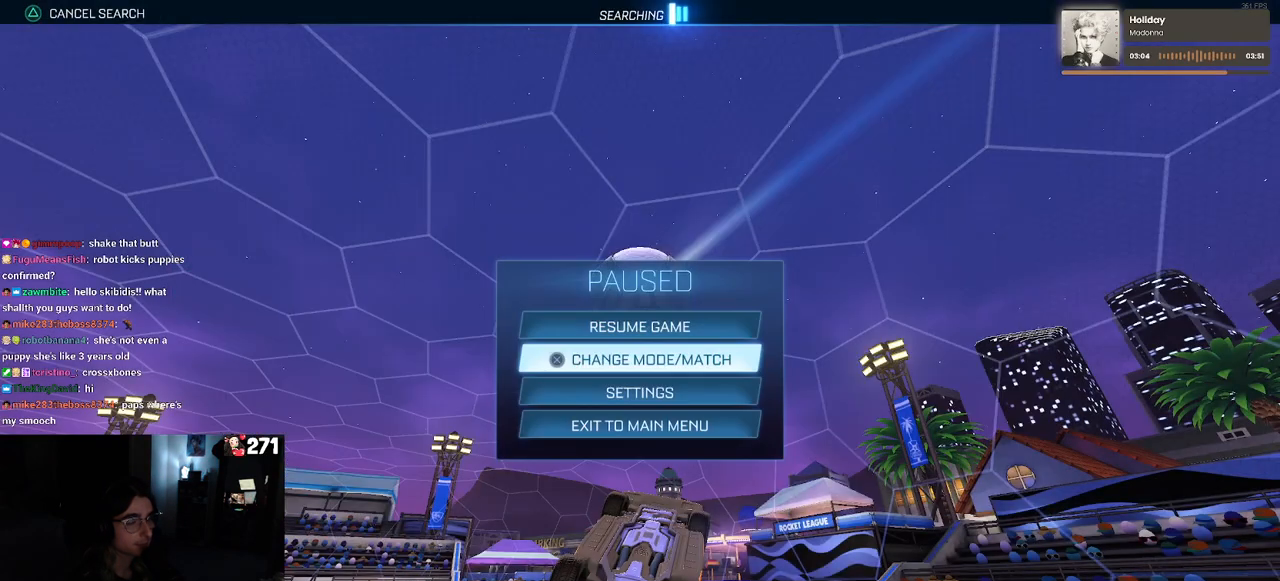
Gameplay with a controller (PlayStation layout); each line is a JSON object with the inputs held at the frame after it. "events" lists button and stick changes between this image and that frame as [ms after this image, input, new state], when the widget could be followed in between.
{"buttons": [], "left_stick": "center", "right_stick": "center", "events": [[117, "CIRCLE", "down"], [233, "CIRCLE", "up"]]}
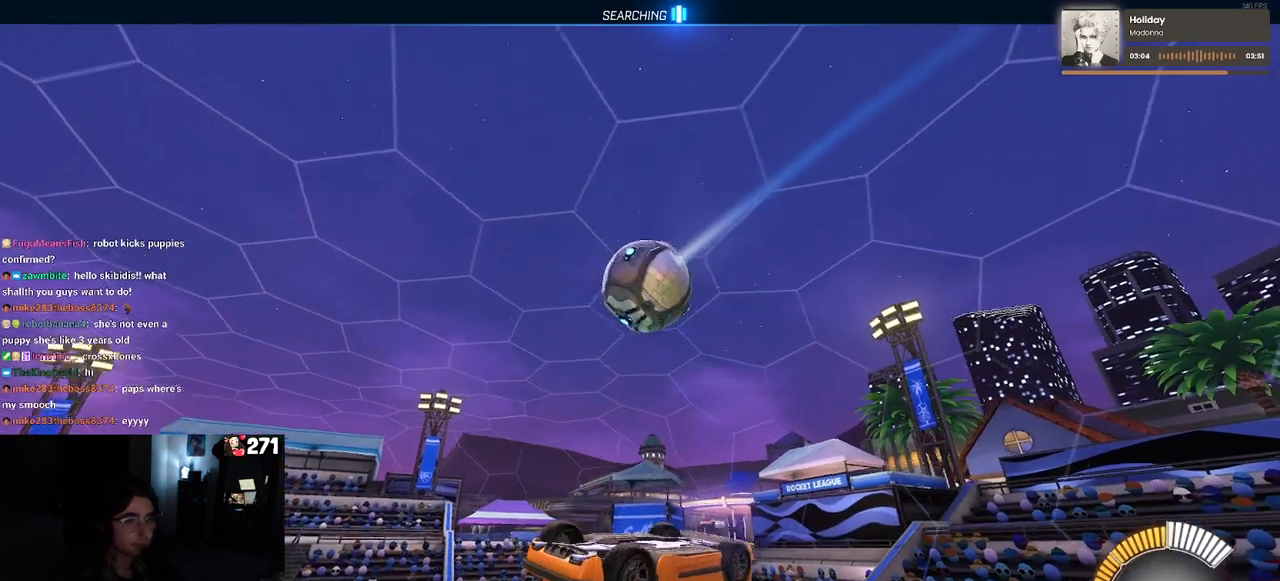
{"buttons": ["SQUARE", "R2"], "left_stick": "down-right", "right_stick": "center", "events": [[117, "R2", "down"], [183, "left_stick", "down-right"], [400, "SQUARE", "down"]]}
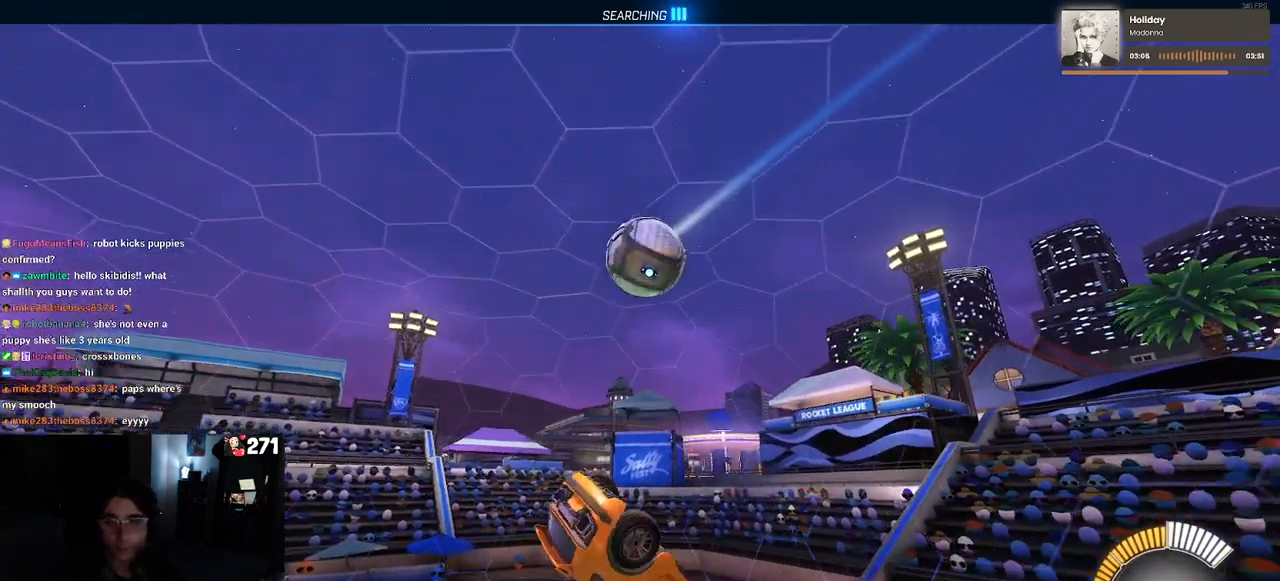
{"buttons": ["SQUARE", "R2"], "left_stick": "center", "right_stick": "center", "events": [[117, "left_stick", "right"], [217, "left_stick", "up-right"], [333, "left_stick", "center"]]}
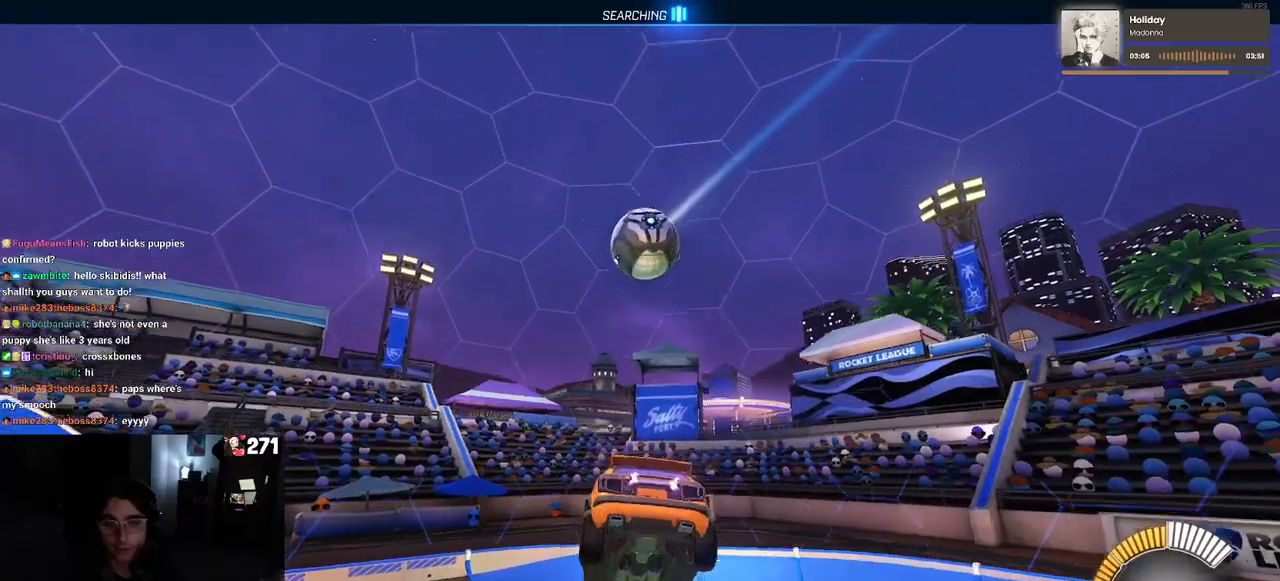
{"buttons": ["R2"], "left_stick": "center", "right_stick": "center", "events": [[67, "left_stick", "left"], [150, "left_stick", "center"], [217, "SQUARE", "up"]]}
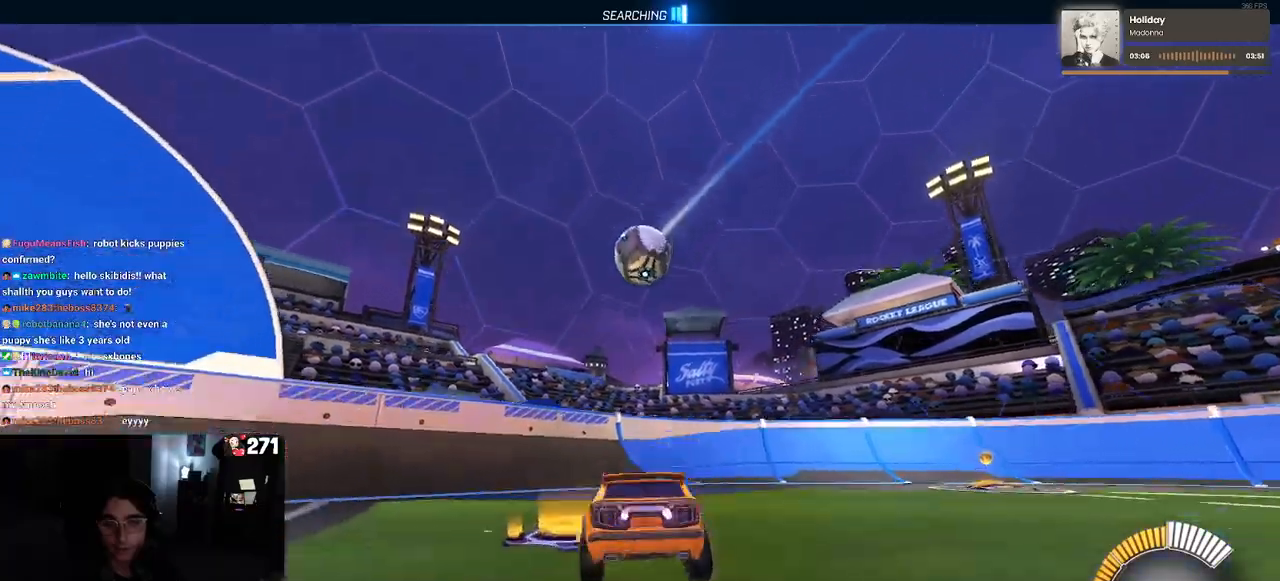
{"buttons": ["R2"], "left_stick": "right", "right_stick": "center", "events": [[133, "left_stick", "right"], [367, "SQUARE", "down"], [467, "SQUARE", "up"]]}
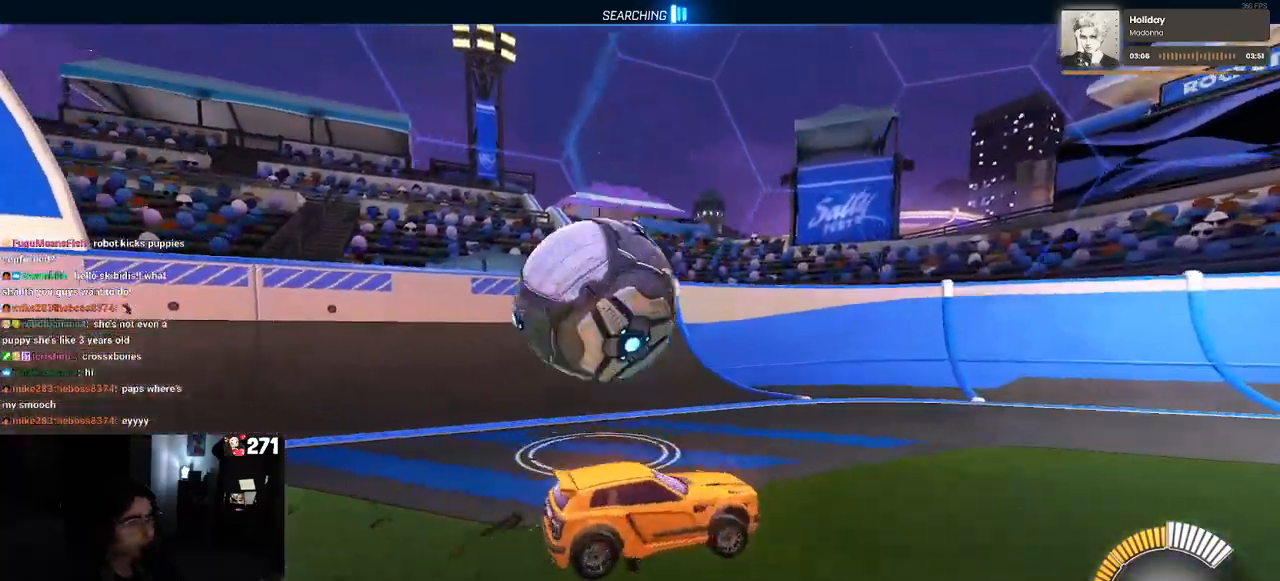
{"buttons": ["SQUARE", "R2"], "left_stick": "right", "right_stick": "center", "events": [[483, "SQUARE", "down"]]}
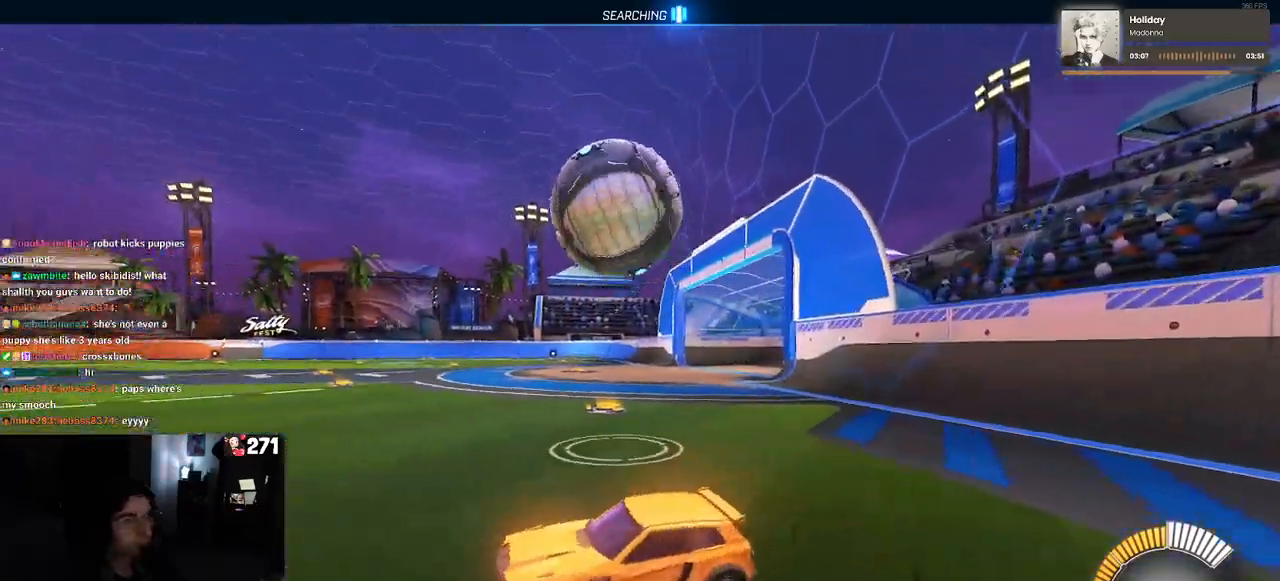
{"buttons": [], "left_stick": "right", "right_stick": "center", "events": [[200, "SQUARE", "up"], [217, "L2", "down"], [283, "R2", "up"], [483, "L2", "up"]]}
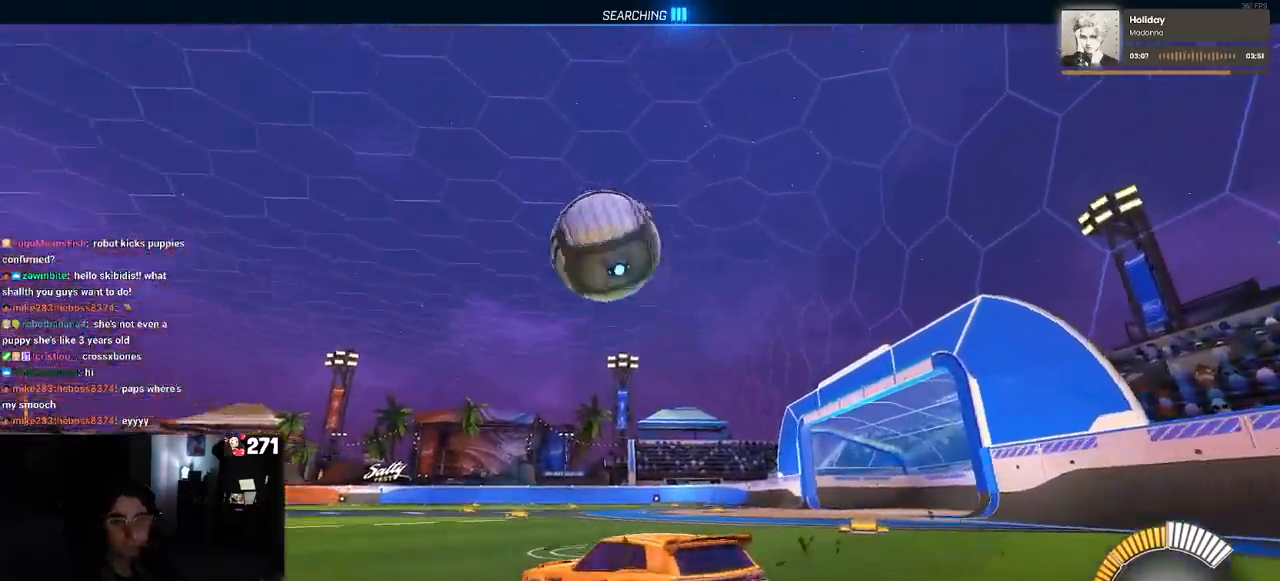
{"buttons": ["R2"], "left_stick": "left", "right_stick": "center", "events": [[17, "R2", "down"], [50, "left_stick", "center"], [117, "left_stick", "left"]]}
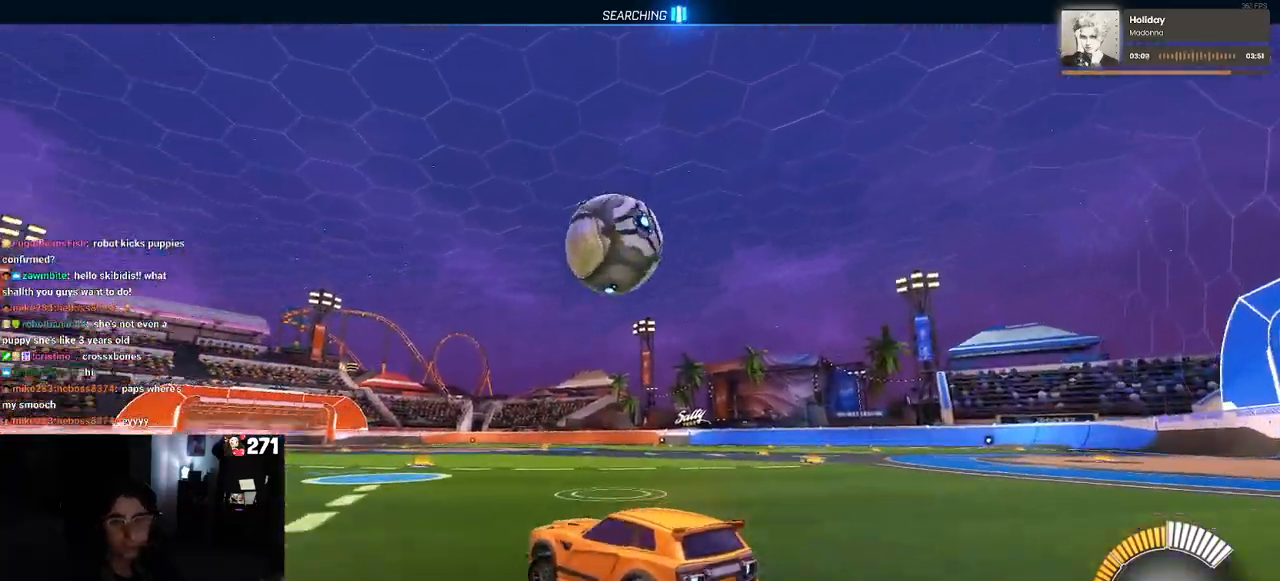
{"buttons": ["R2"], "left_stick": "center", "right_stick": "center", "events": [[50, "left_stick", "right"], [283, "left_stick", "center"]]}
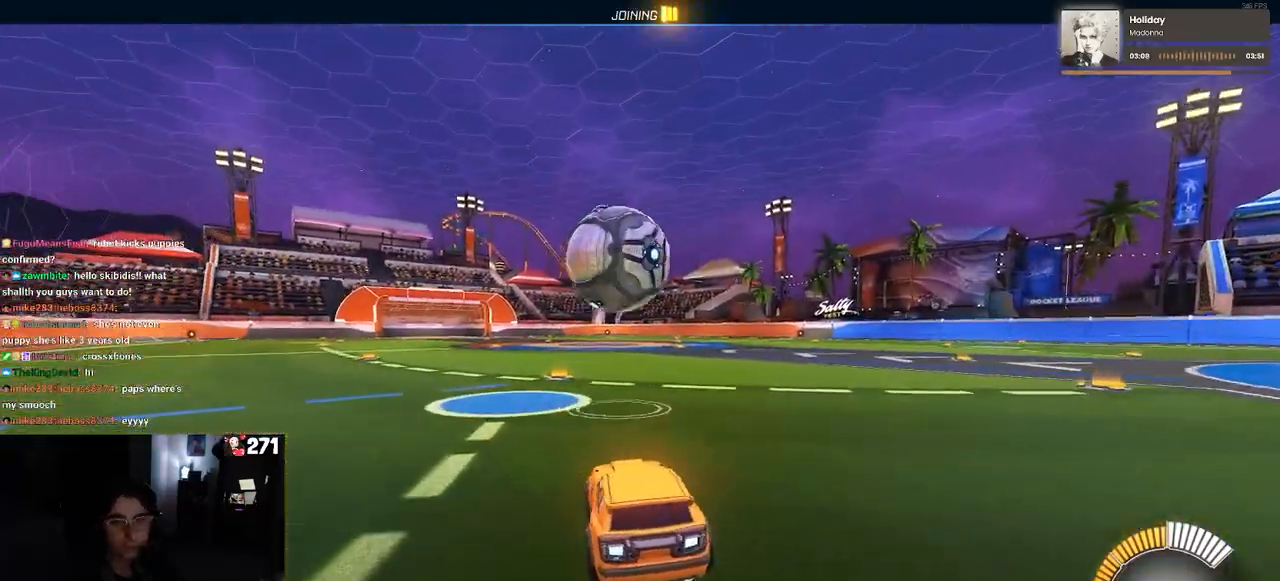
{"buttons": ["R2"], "left_stick": "center", "right_stick": "center", "events": [[67, "left_stick", "left"], [117, "R1", "down"], [250, "left_stick", "center"], [433, "R1", "up"]]}
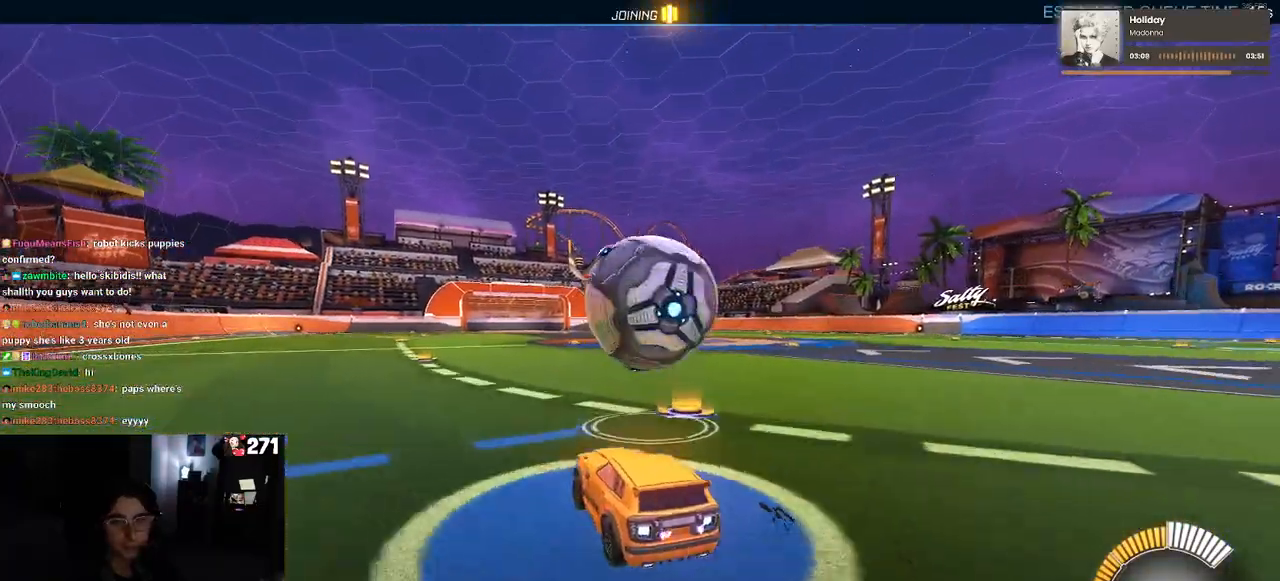
{"buttons": ["L1", "R2"], "left_stick": "down-right", "right_stick": "center", "events": [[83, "left_stick", "down-right"], [217, "CROSS", "down"], [383, "L1", "down"], [467, "CROSS", "up"]]}
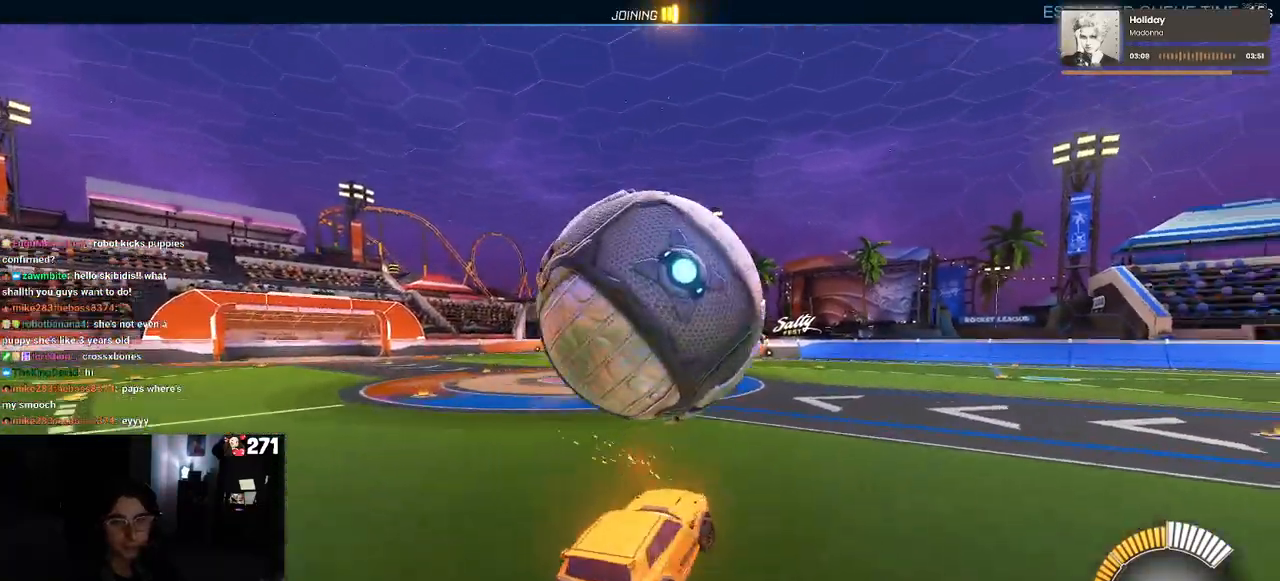
{"buttons": ["L1", "R1", "R2"], "left_stick": "up", "right_stick": "center", "events": [[83, "left_stick", "right"], [150, "R1", "down"], [333, "left_stick", "up-right"], [450, "left_stick", "up"]]}
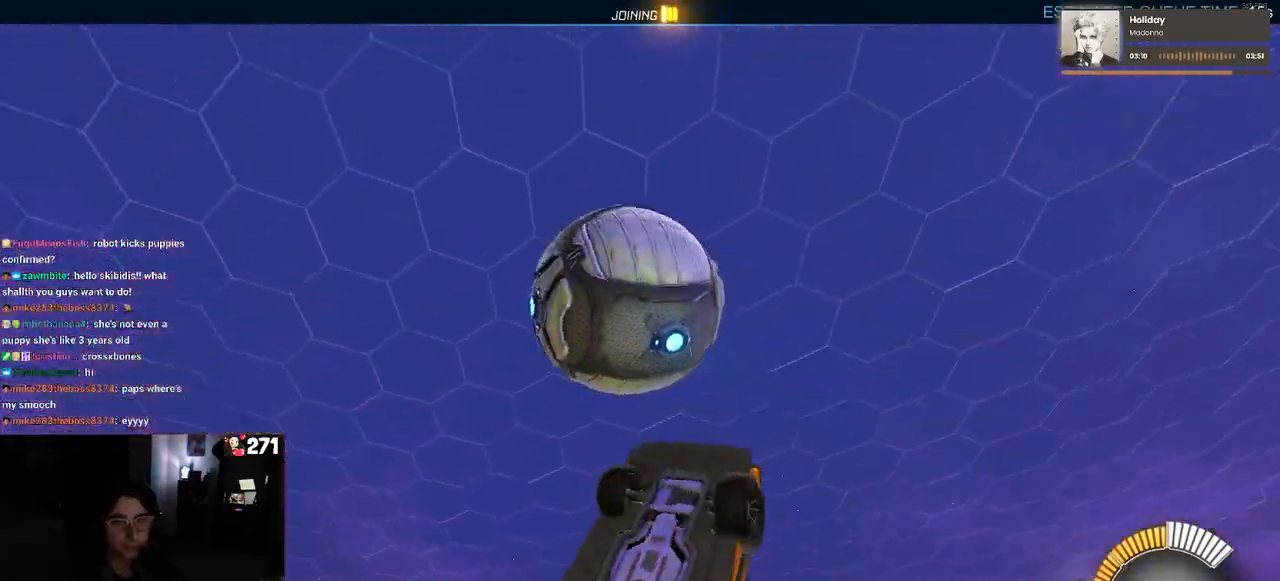
{"buttons": ["L1", "R2"], "left_stick": "left", "right_stick": "center", "events": [[67, "left_stick", "up-left"], [300, "R1", "up"], [333, "left_stick", "left"]]}
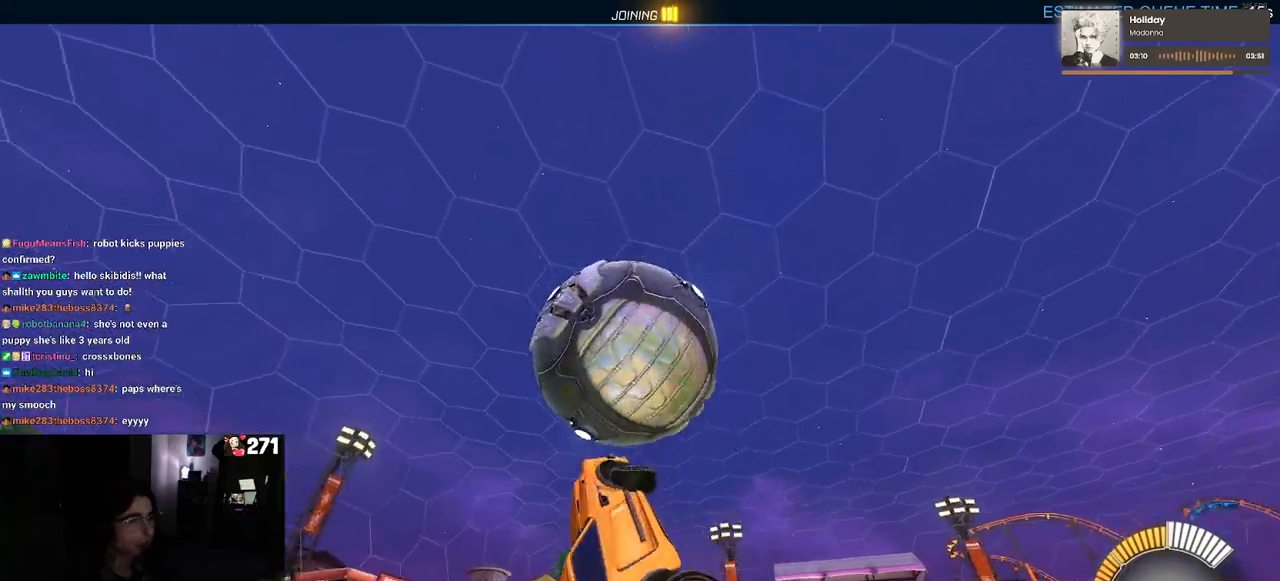
{"buttons": ["R1", "R2"], "left_stick": "down-right", "right_stick": "center", "events": [[100, "L1", "up"], [133, "left_stick", "up-left"], [183, "R1", "down"], [250, "CROSS", "down"], [350, "left_stick", "center"], [383, "CROSS", "up"], [400, "left_stick", "down-right"]]}
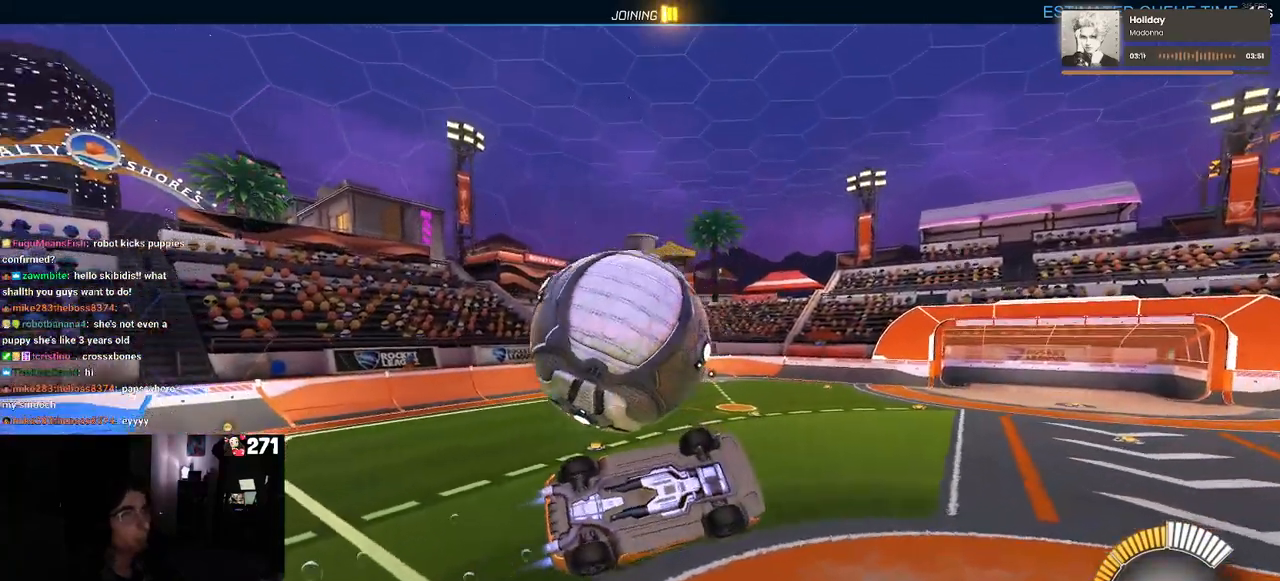
{"buttons": [], "left_stick": "center", "right_stick": "center", "events": [[50, "R1", "up"], [117, "left_stick", "center"], [183, "R2", "up"]]}
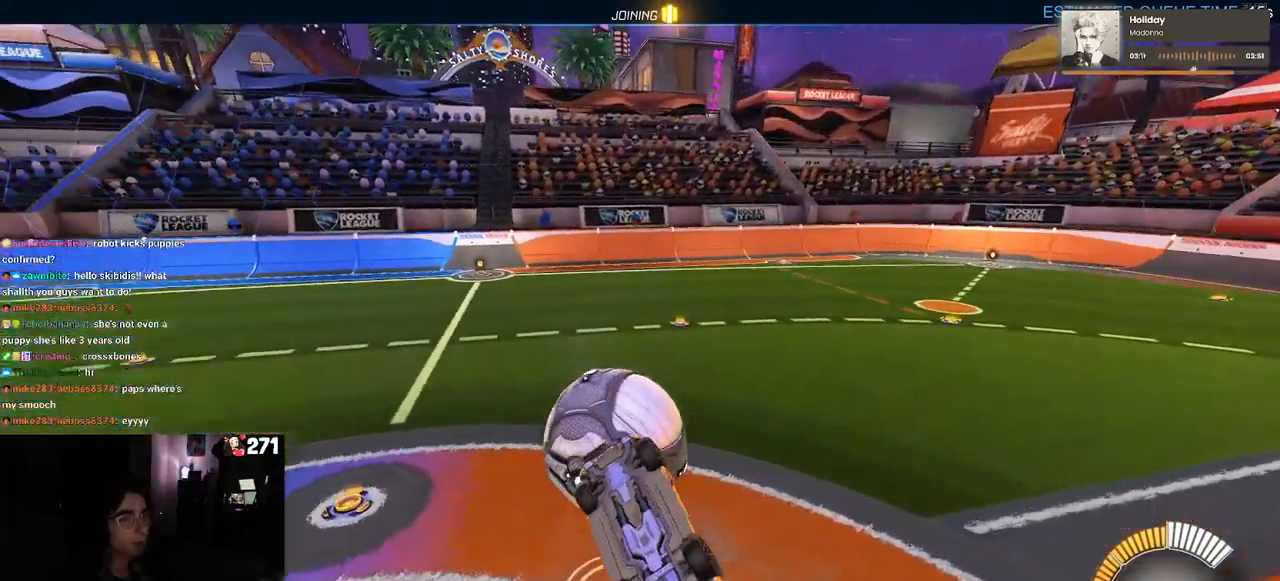
{"buttons": [], "left_stick": "center", "right_stick": "center", "events": []}
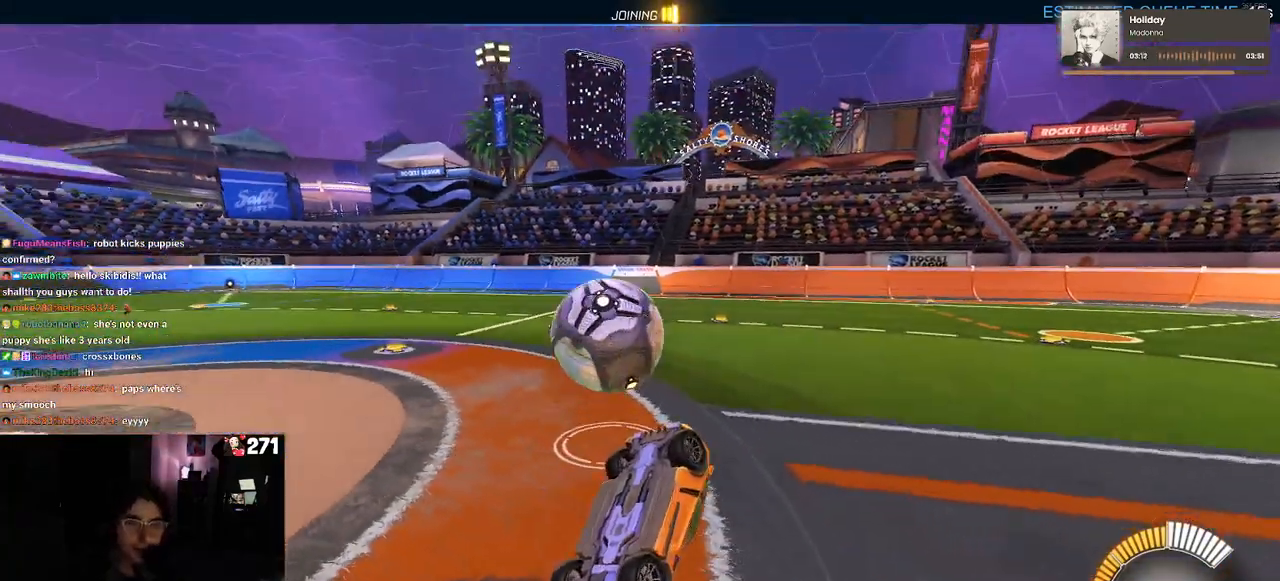
{"buttons": [], "left_stick": "center", "right_stick": "center", "events": []}
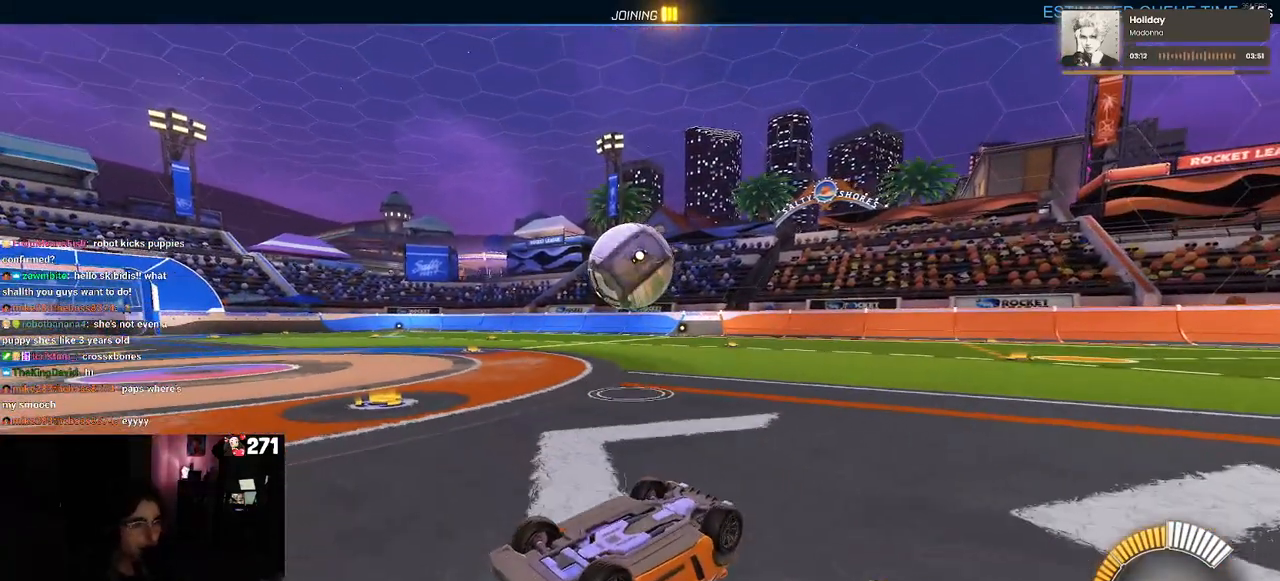
{"buttons": [], "left_stick": "center", "right_stick": "center", "events": []}
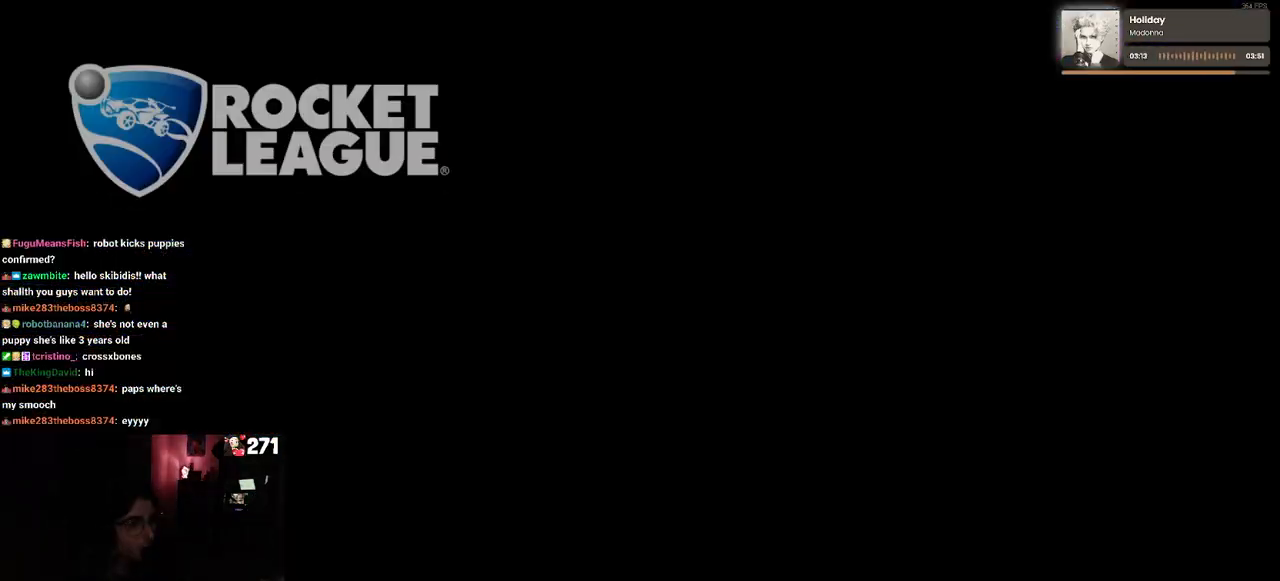
{"buttons": ["CROSS"], "left_stick": "center", "right_stick": "center", "events": [[183, "CROSS", "down"], [350, "CROSS", "up"], [500, "CROSS", "down"]]}
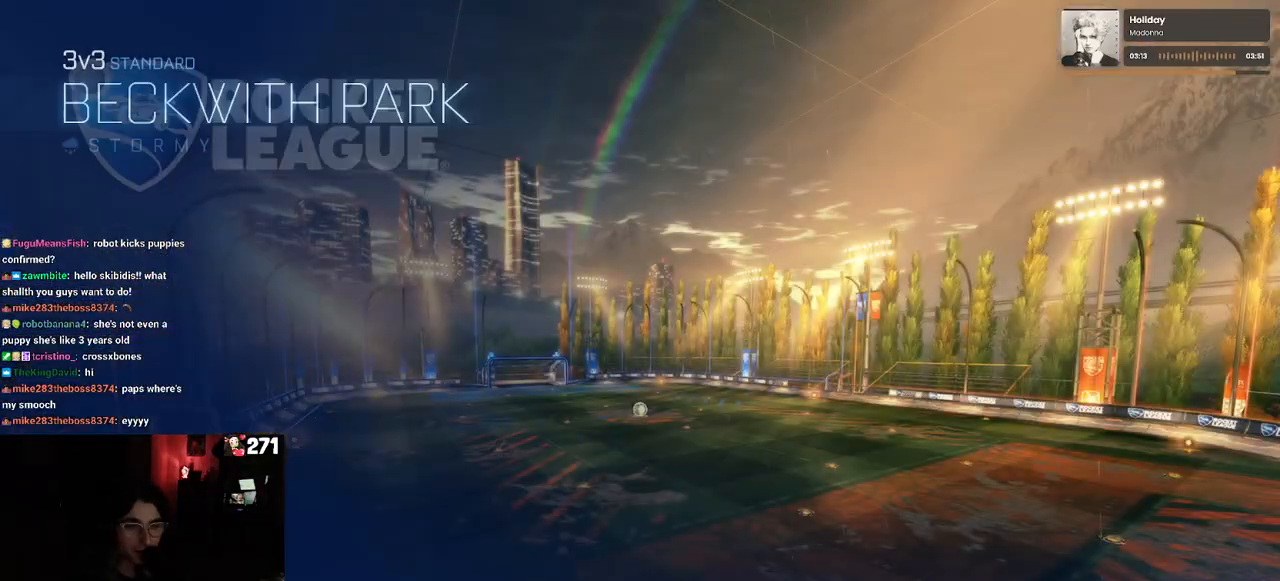
{"buttons": ["CROSS"], "left_stick": "center", "right_stick": "center", "events": [[83, "CROSS", "up"], [217, "CROSS", "down"], [383, "CROSS", "up"], [483, "CROSS", "down"]]}
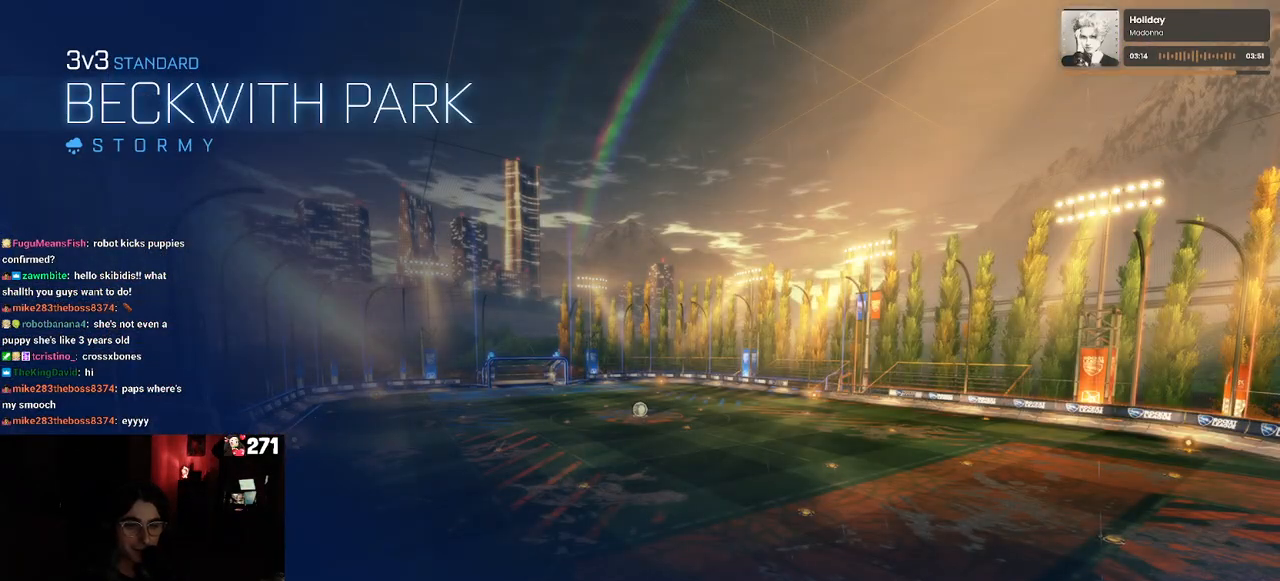
{"buttons": ["CROSS"], "left_stick": "center", "right_stick": "center", "events": [[100, "CROSS", "up"], [217, "CROSS", "down"], [367, "CROSS", "up"], [383, "CROSS", "down"]]}
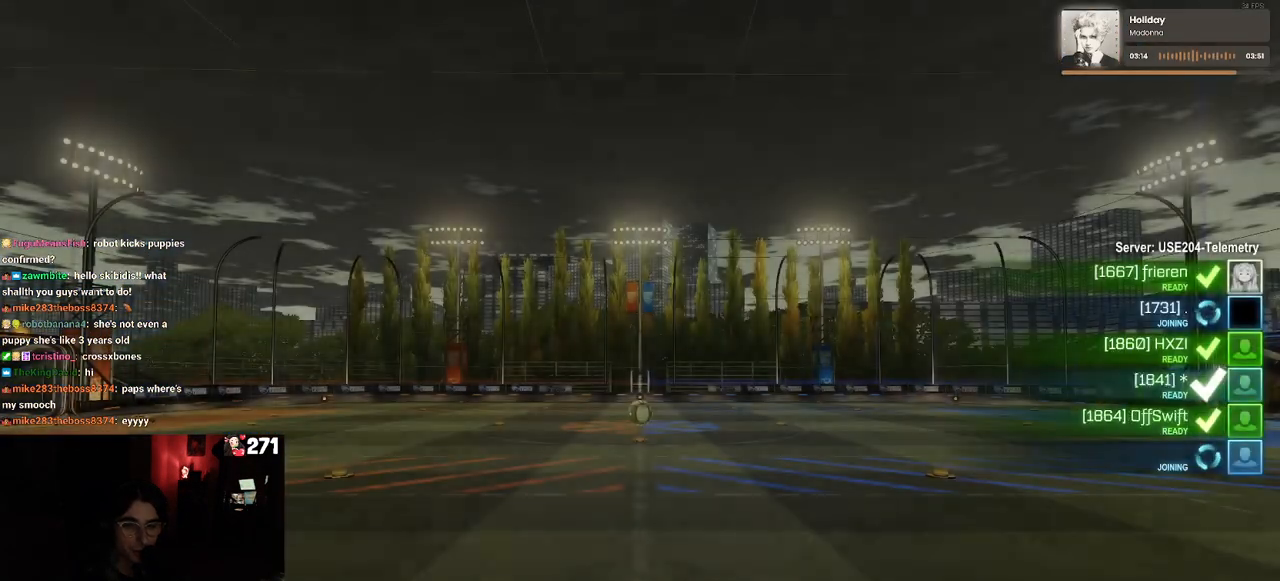
{"buttons": [], "left_stick": "center", "right_stick": "center", "events": [[317, "CROSS", "up"]]}
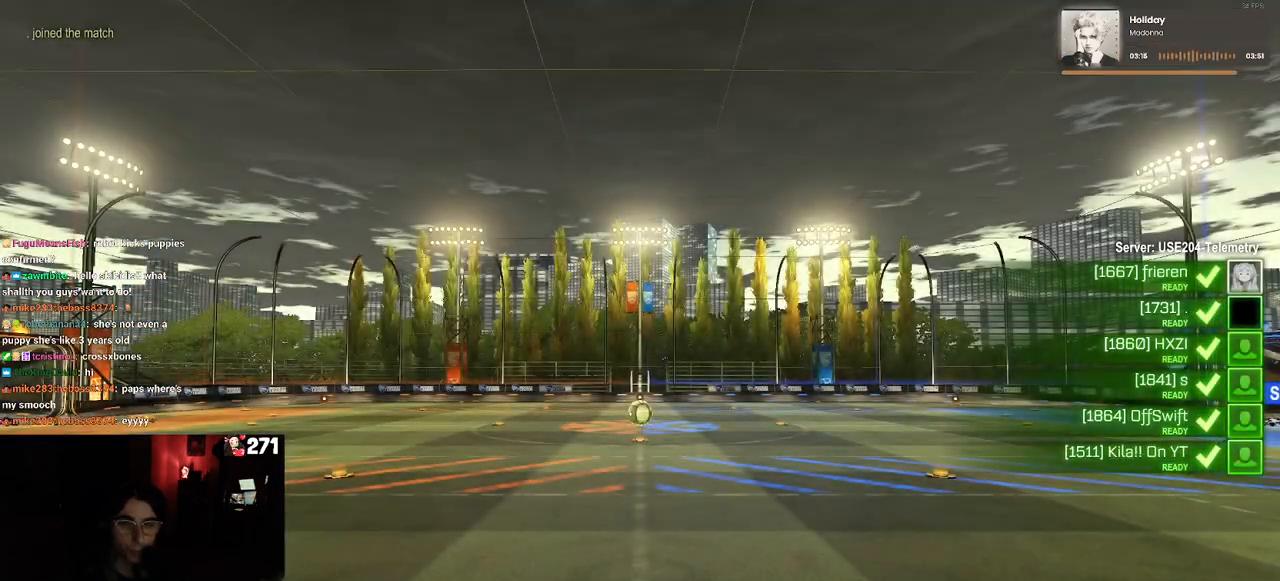
{"buttons": [], "left_stick": "center", "right_stick": "center", "events": []}
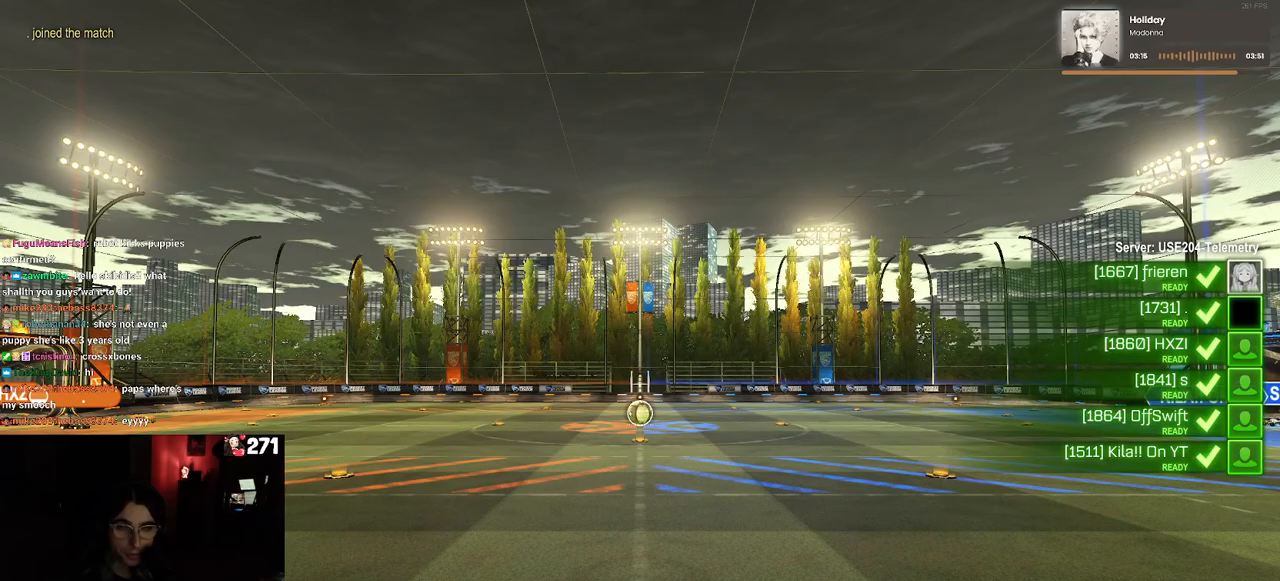
{"buttons": [], "left_stick": "center", "right_stick": "center", "events": []}
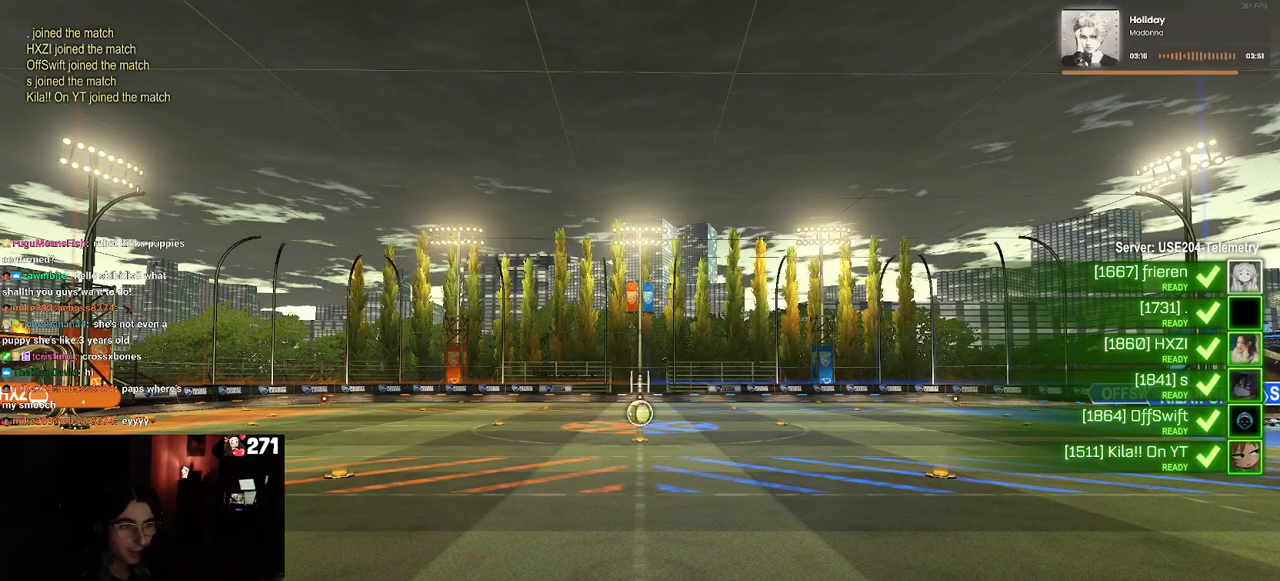
{"buttons": [], "left_stick": "center", "right_stick": "center", "events": []}
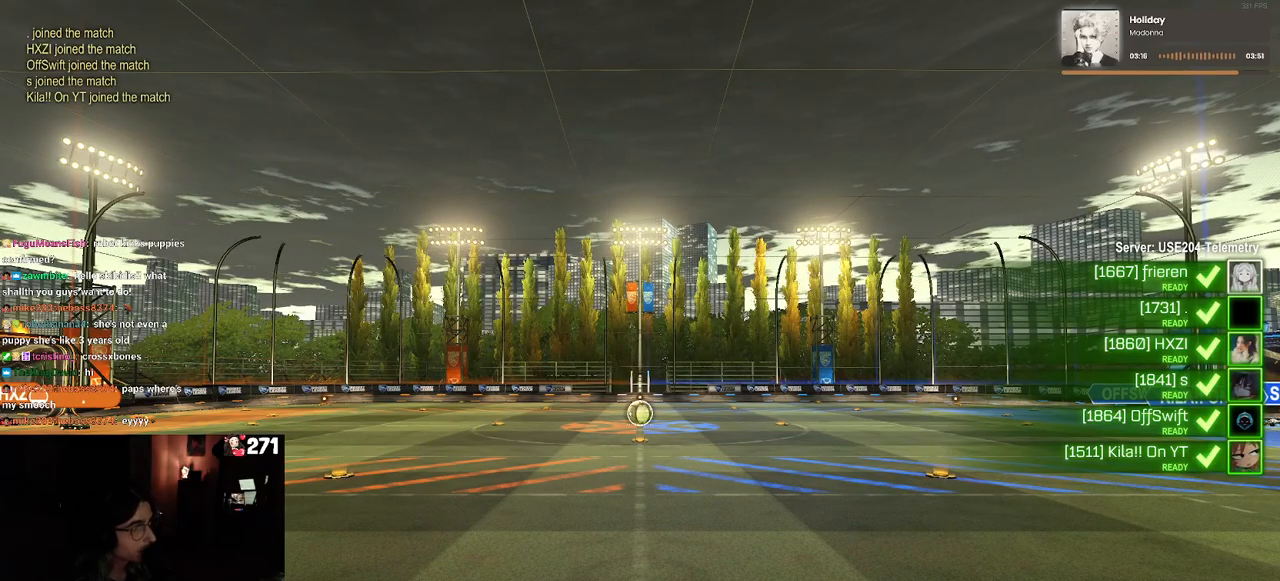
{"buttons": [], "left_stick": "center", "right_stick": "center", "events": []}
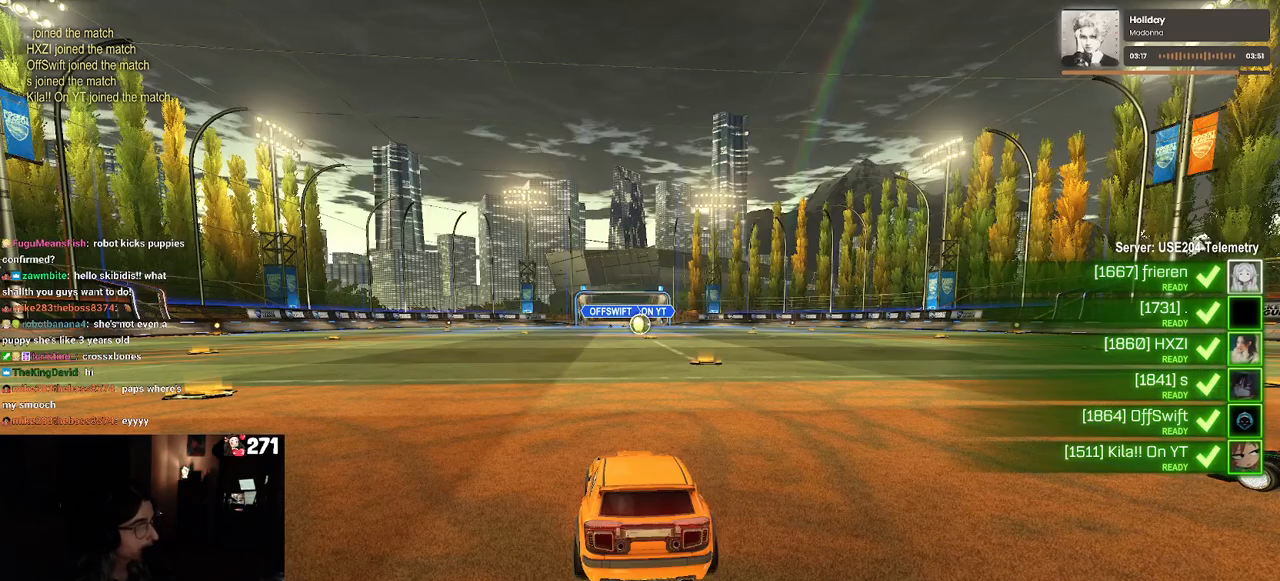
{"buttons": ["R2"], "left_stick": "center", "right_stick": "center", "events": [[200, "R2", "down"]]}
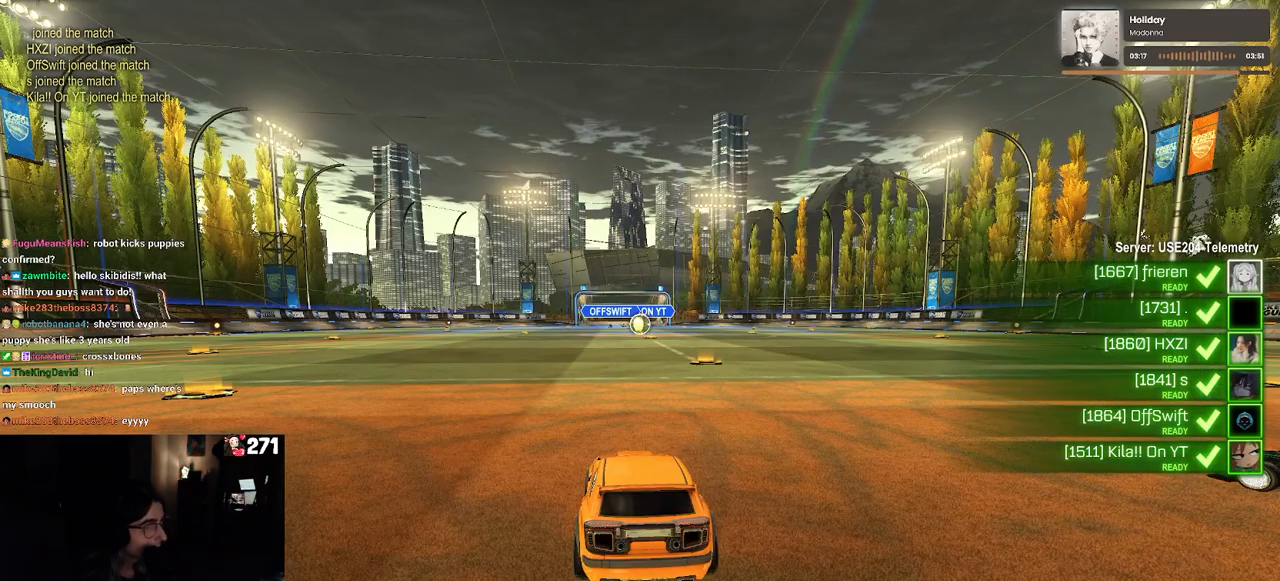
{"buttons": ["R2", "R3"], "left_stick": "center", "right_stick": "center", "events": [[367, "R3", "down"]]}
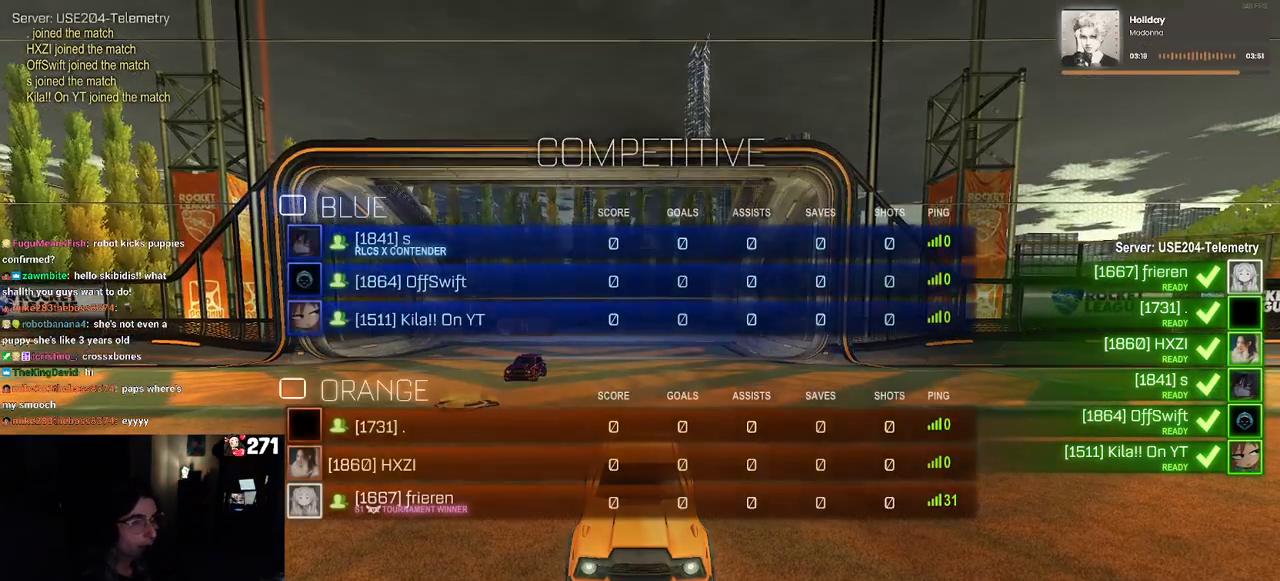
{"buttons": ["R2"], "left_stick": "center", "right_stick": "center", "events": [[400, "R3", "up"]]}
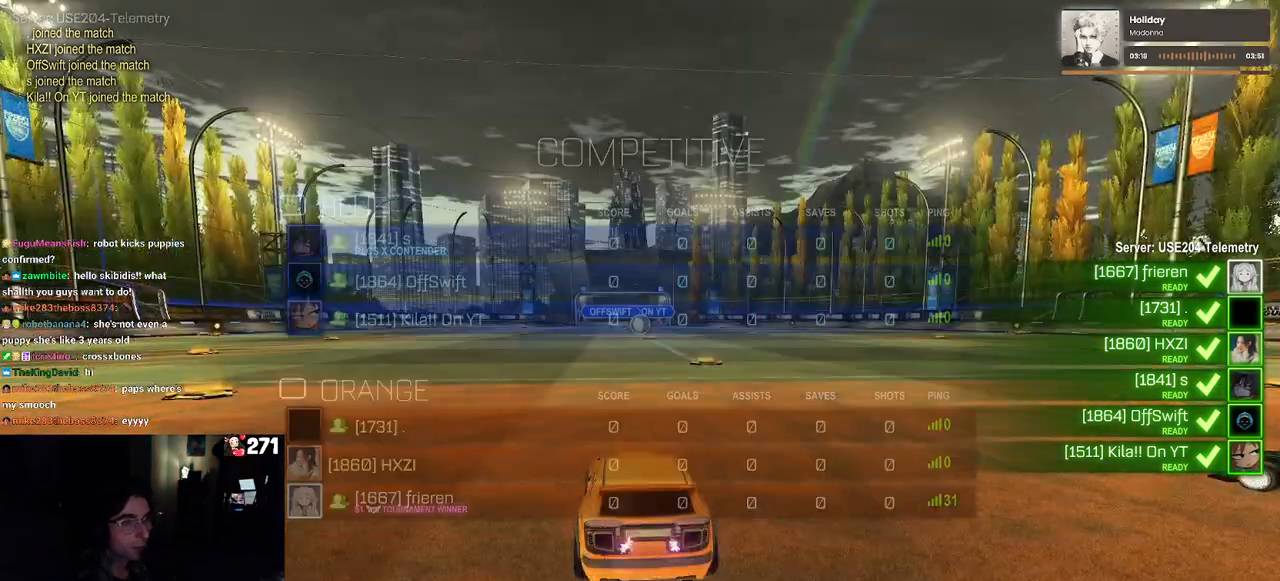
{"buttons": ["R2", "R3"], "left_stick": "center", "right_stick": "center", "events": [[83, "R3", "down"]]}